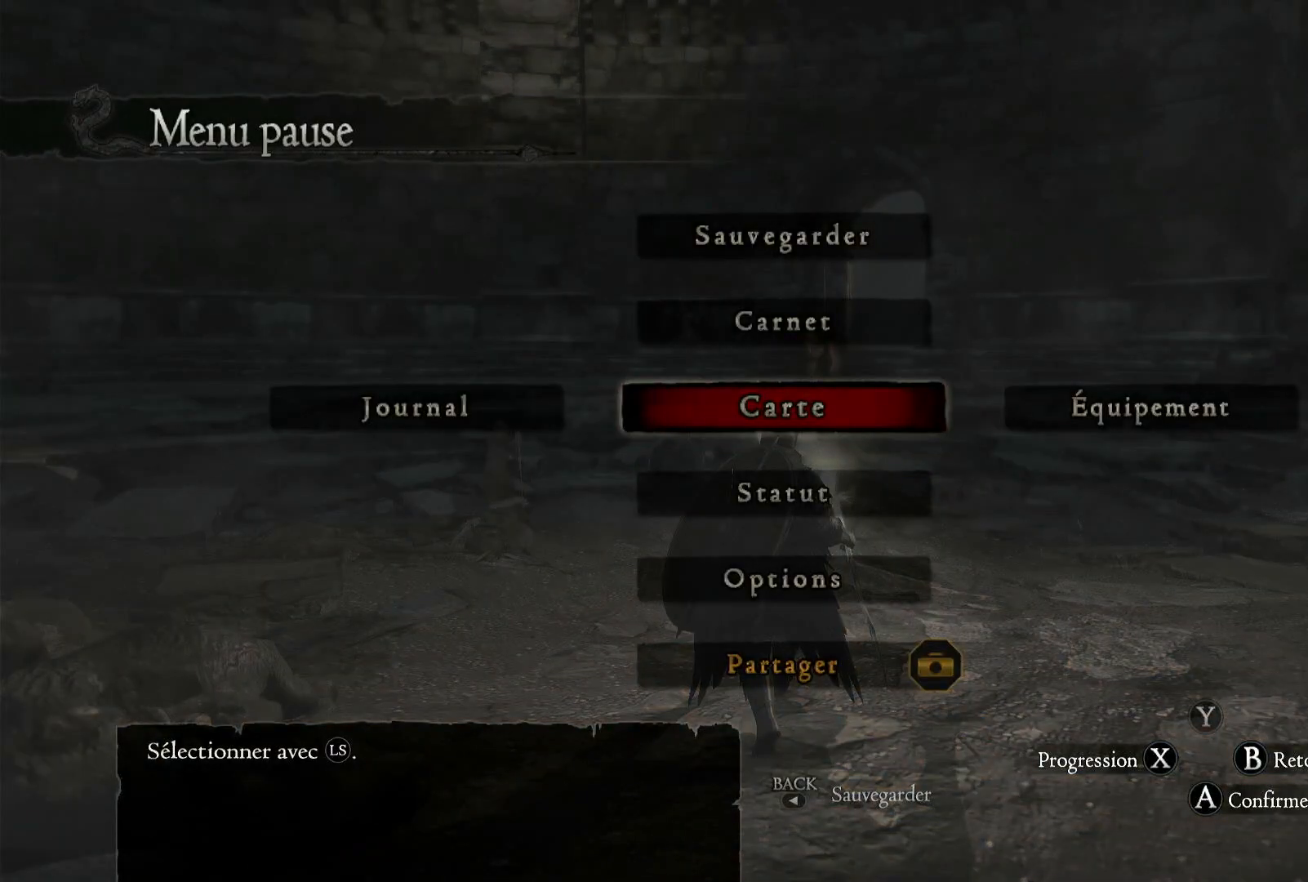
Gameplay with a controller (Xbox layout); each line is a JSON object with the inputs held at the frame after it. "events" lists button and stick changes between this image and that frame as [ms after this image, input, new state], when the widget could be followed in between. Not read: R1 R3.
{"buttons": [], "left_stick": "center", "right_stick": "center", "events": [[200, "left_stick", "center"], [300, "A", "down"], [417, "A", "up"]]}
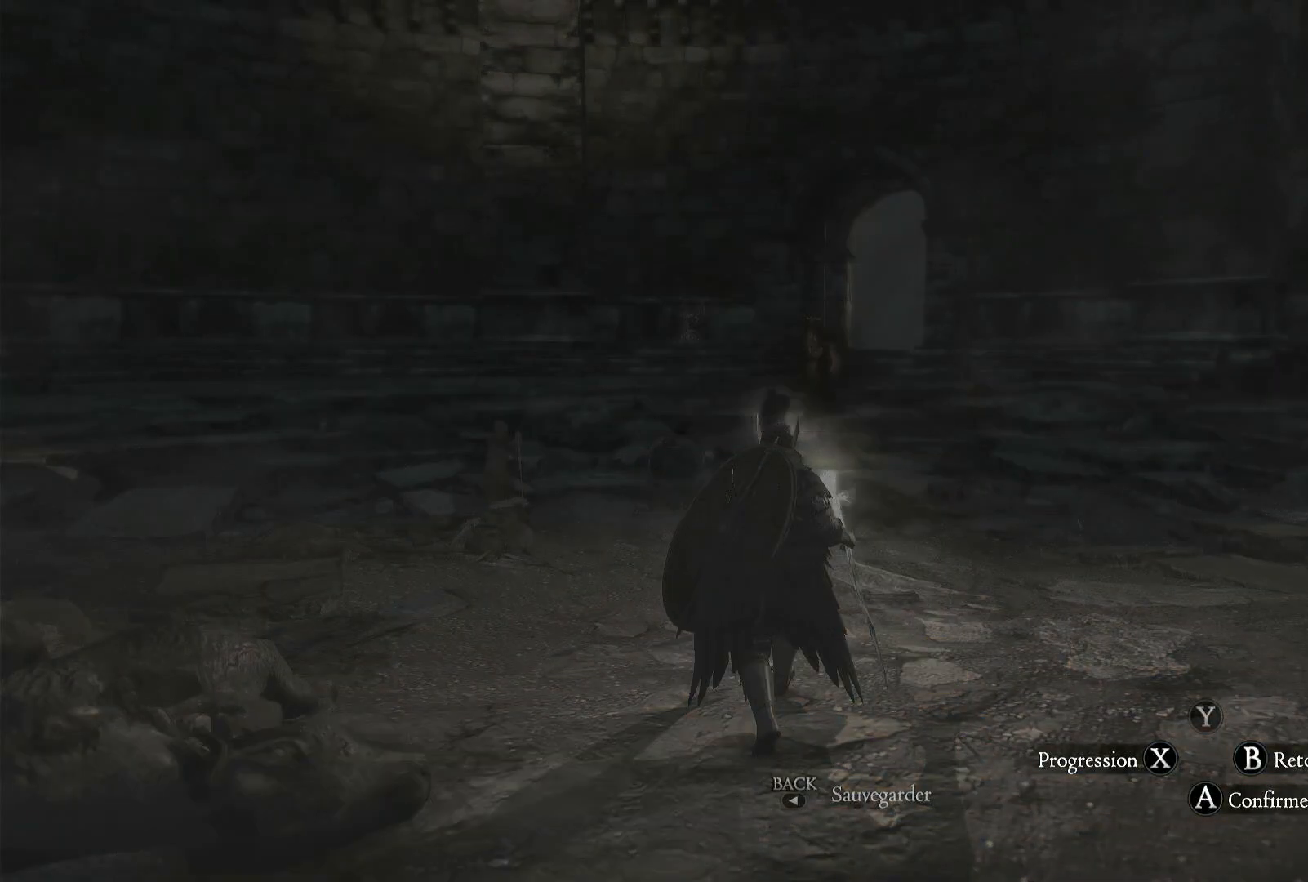
{"buttons": [], "left_stick": "center", "right_stick": "center", "events": []}
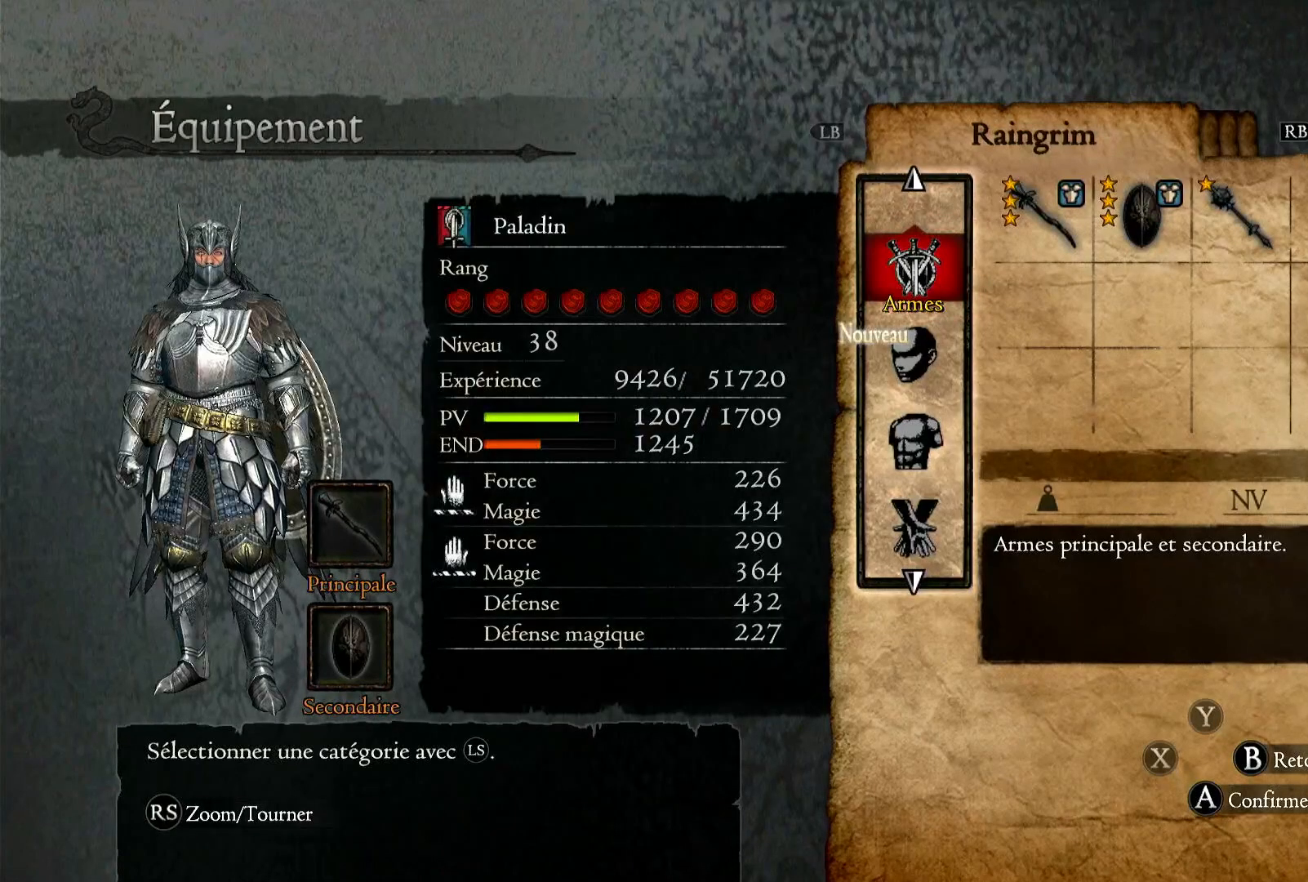
{"buttons": [], "left_stick": "right", "right_stick": "center", "events": [[67, "A", "down"], [200, "A", "up"], [433, "left_stick", "right"]]}
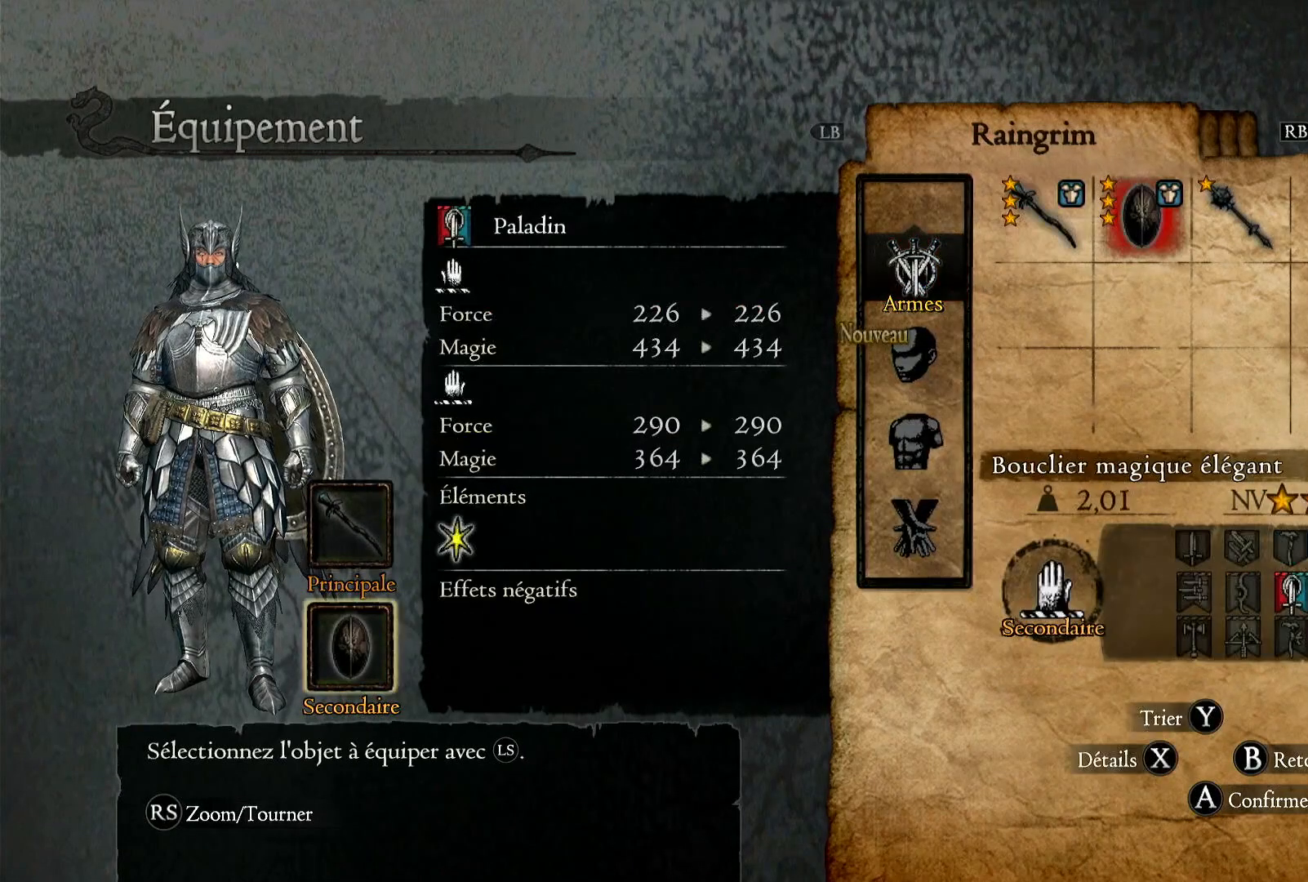
{"buttons": ["A"], "left_stick": "center", "right_stick": "center", "events": [[367, "left_stick", "center"], [467, "A", "down"]]}
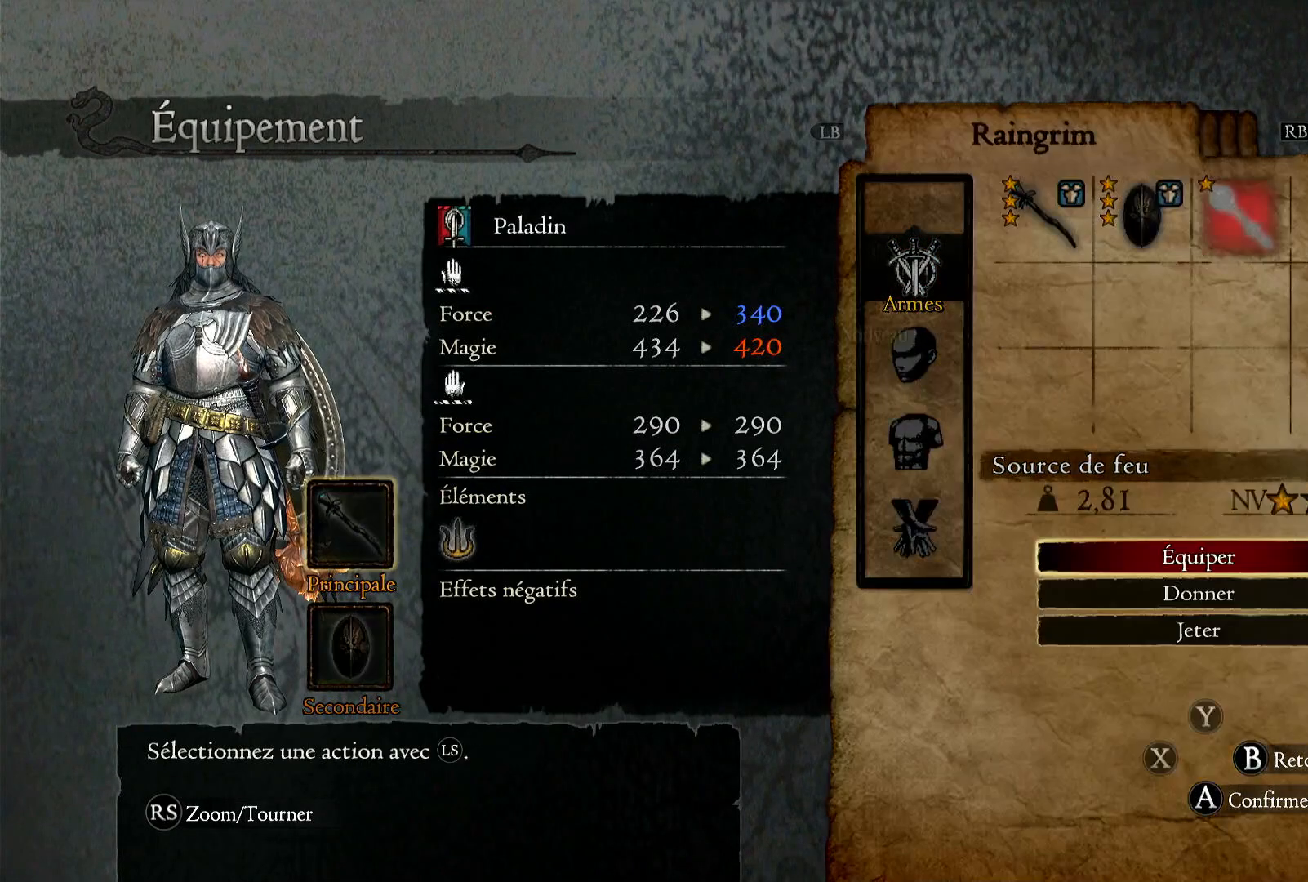
{"buttons": [], "left_stick": "center", "right_stick": "center", "events": [[67, "A", "up"], [267, "A", "down"], [367, "A", "up"]]}
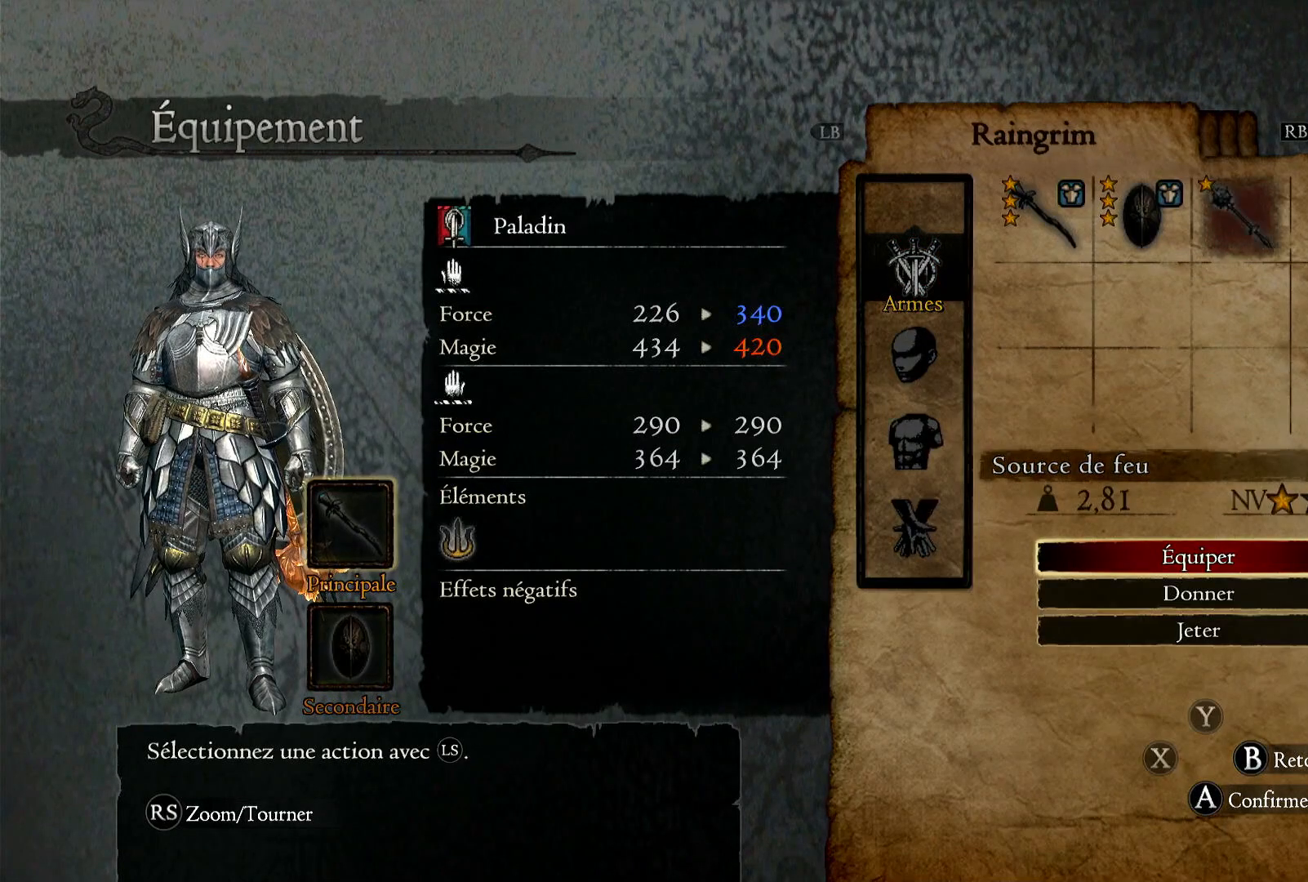
{"buttons": [], "left_stick": "center", "right_stick": "center", "events": [[400, "B", "down"], [500, "B", "up"]]}
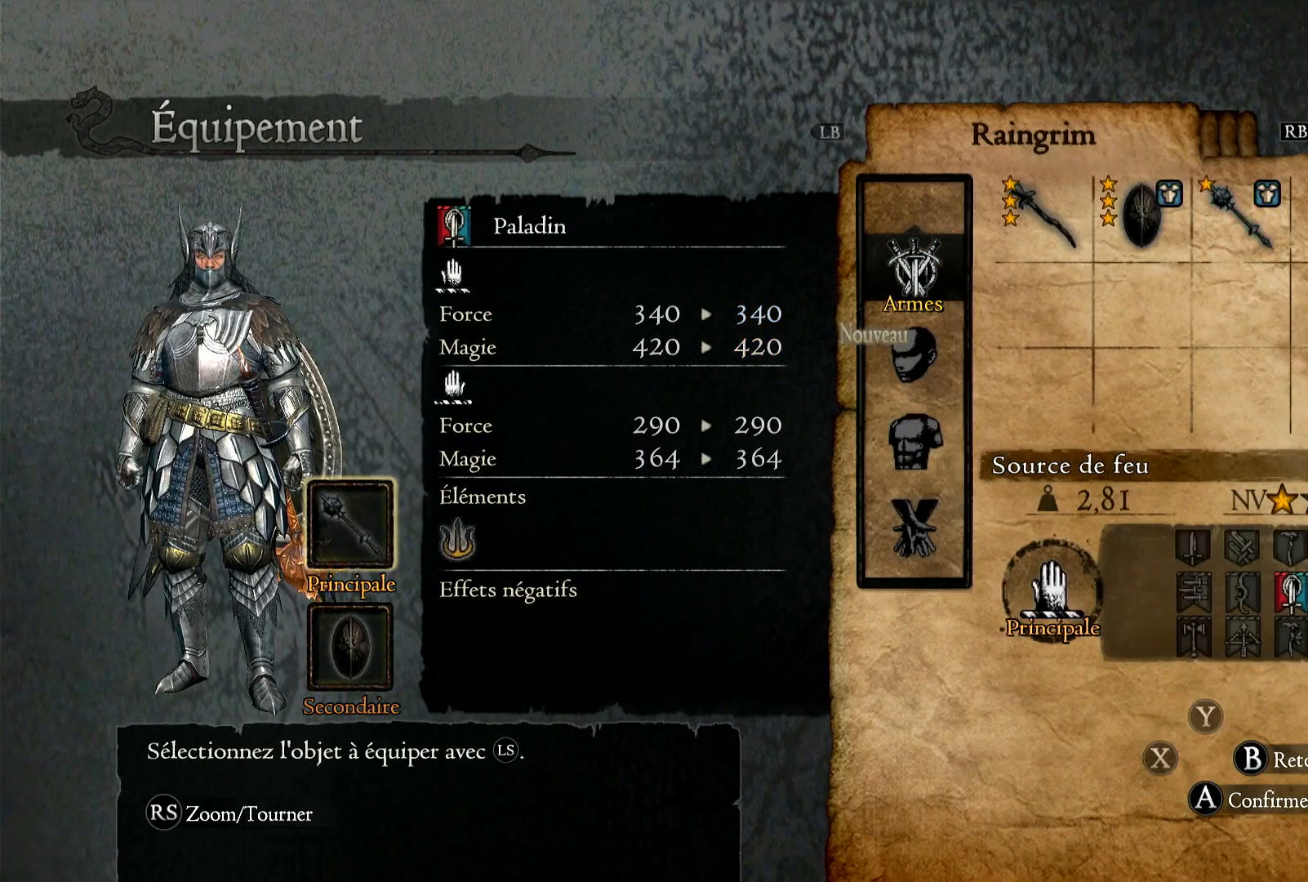
{"buttons": [], "left_stick": "center", "right_stick": "center", "events": [[300, "B", "down"], [400, "B", "up"]]}
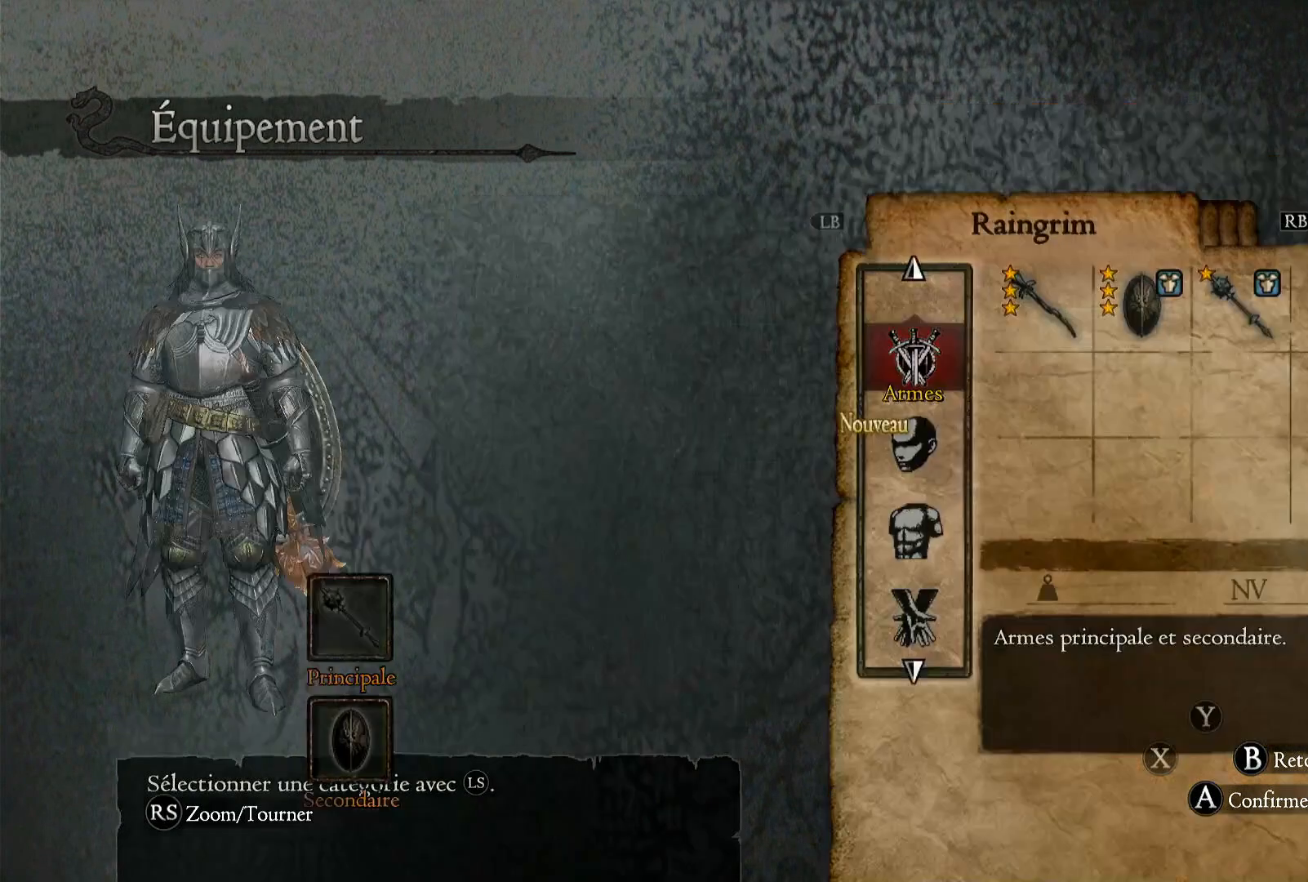
{"buttons": [], "left_stick": "center", "right_stick": "center", "events": [[367, "B", "down"], [450, "B", "up"]]}
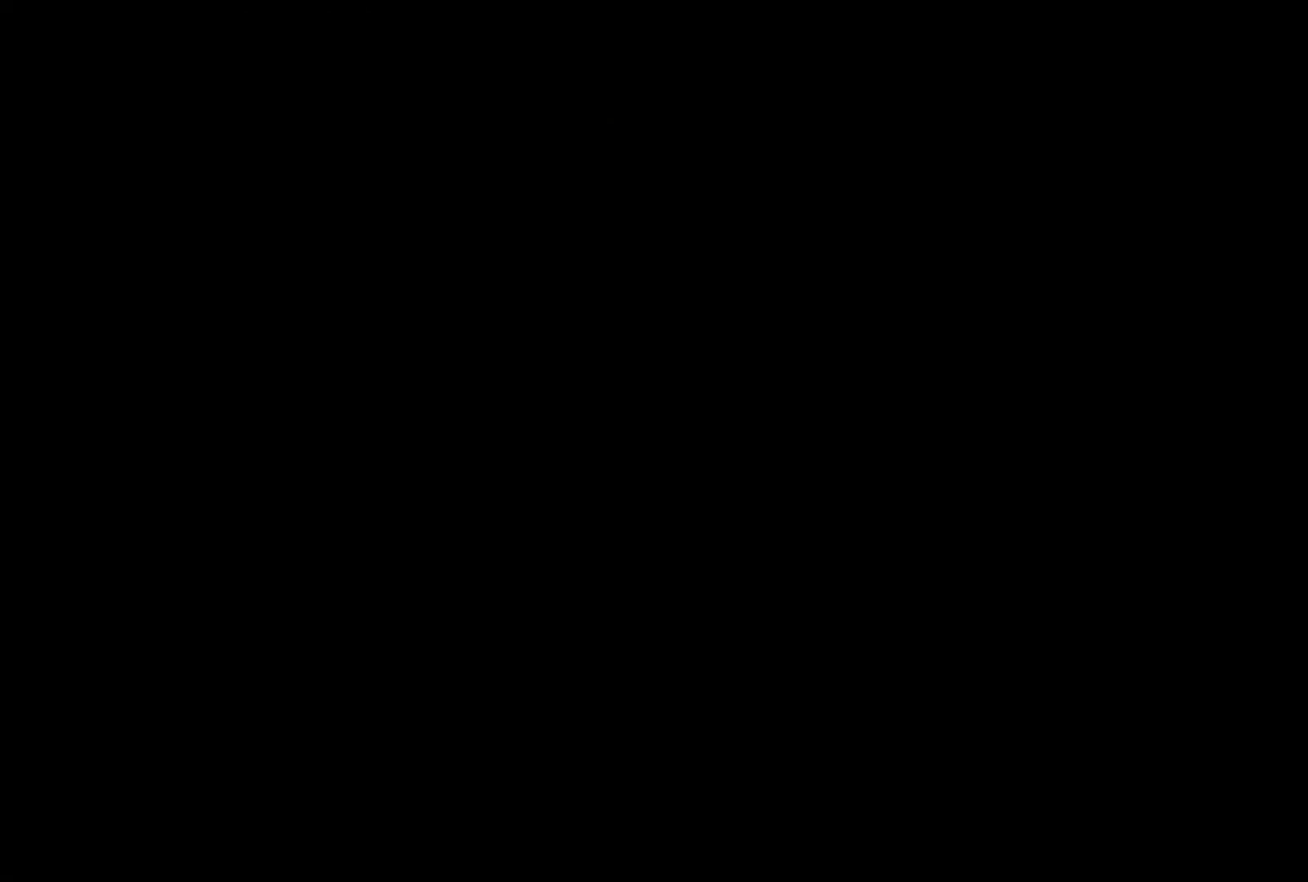
{"buttons": [], "left_stick": "up", "right_stick": "center", "events": [[133, "left_stick", "up"]]}
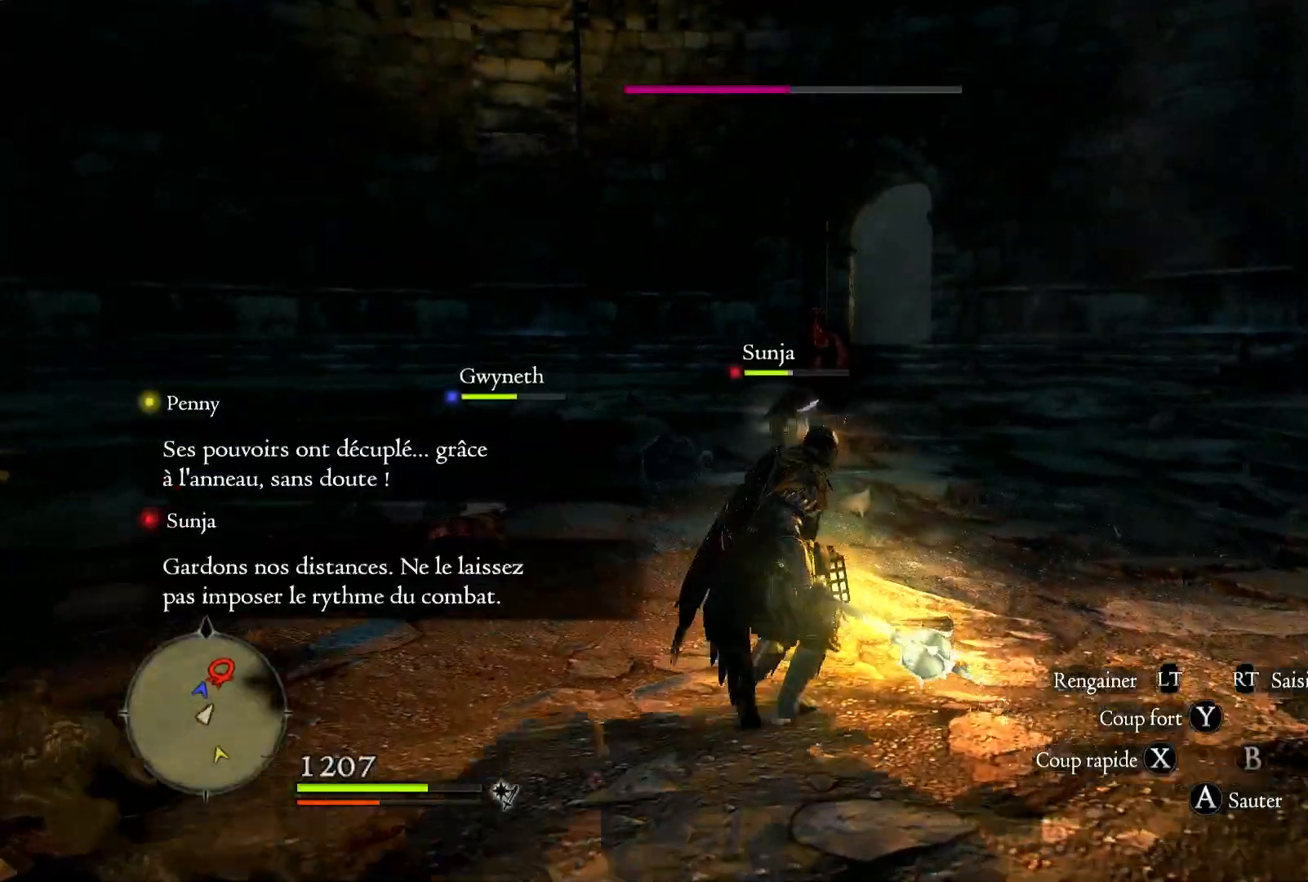
{"buttons": [], "left_stick": "up", "right_stick": "center", "events": [[67, "L3", "down"], [233, "L3", "up"]]}
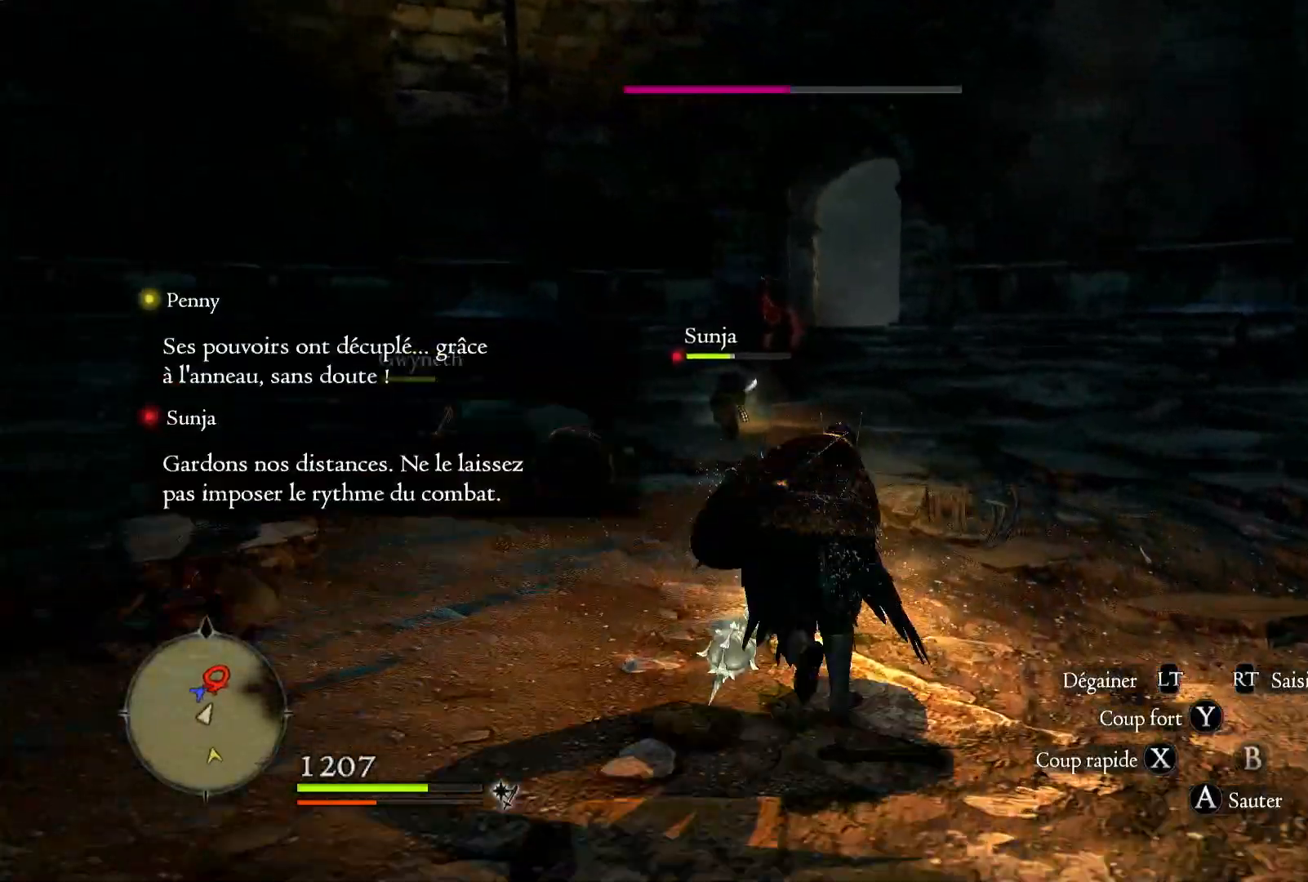
{"buttons": [], "left_stick": "up", "right_stick": "center", "events": [[250, "right_stick", "down-left"], [433, "right_stick", "center"]]}
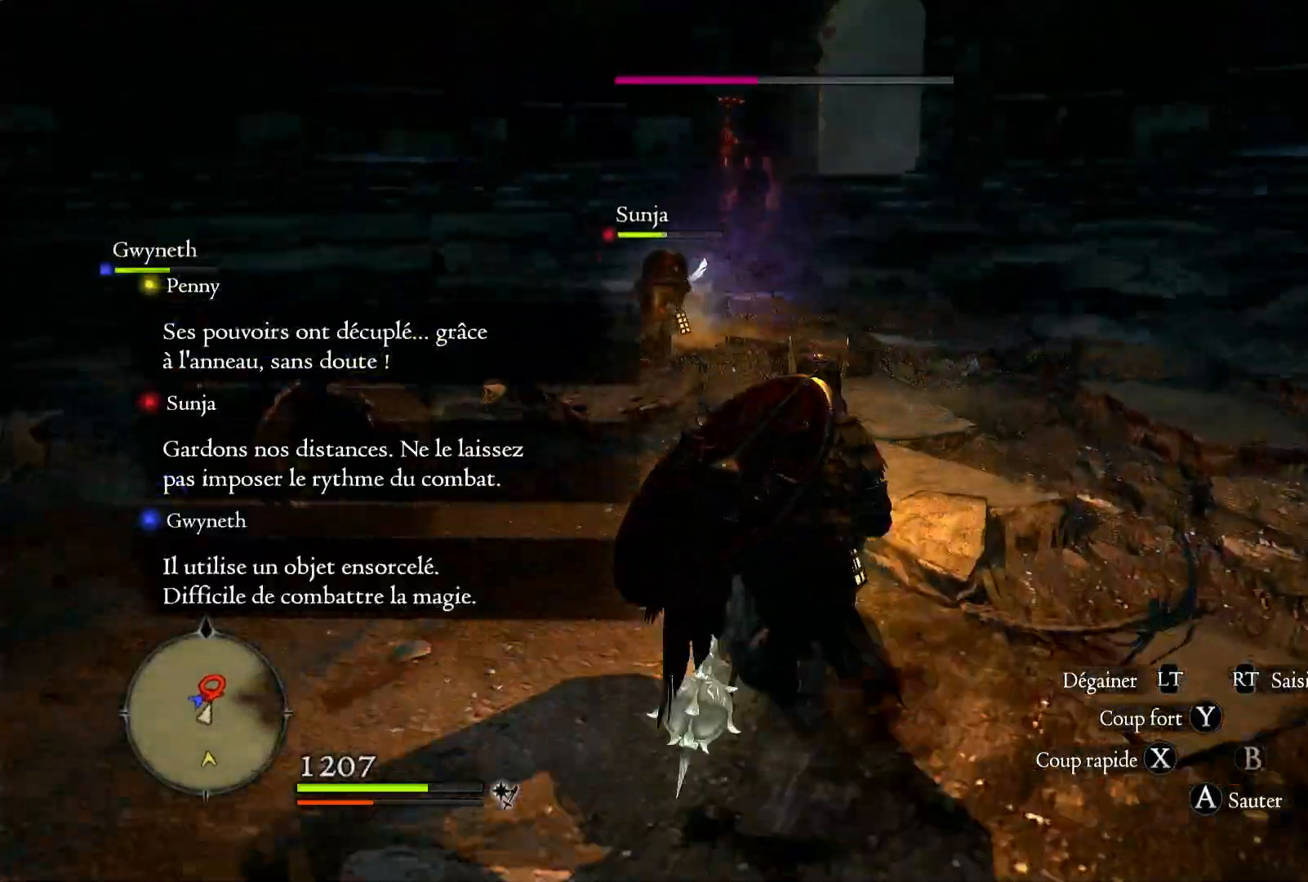
{"buttons": ["A"], "left_stick": "up", "right_stick": "center", "events": [[400, "A", "down"]]}
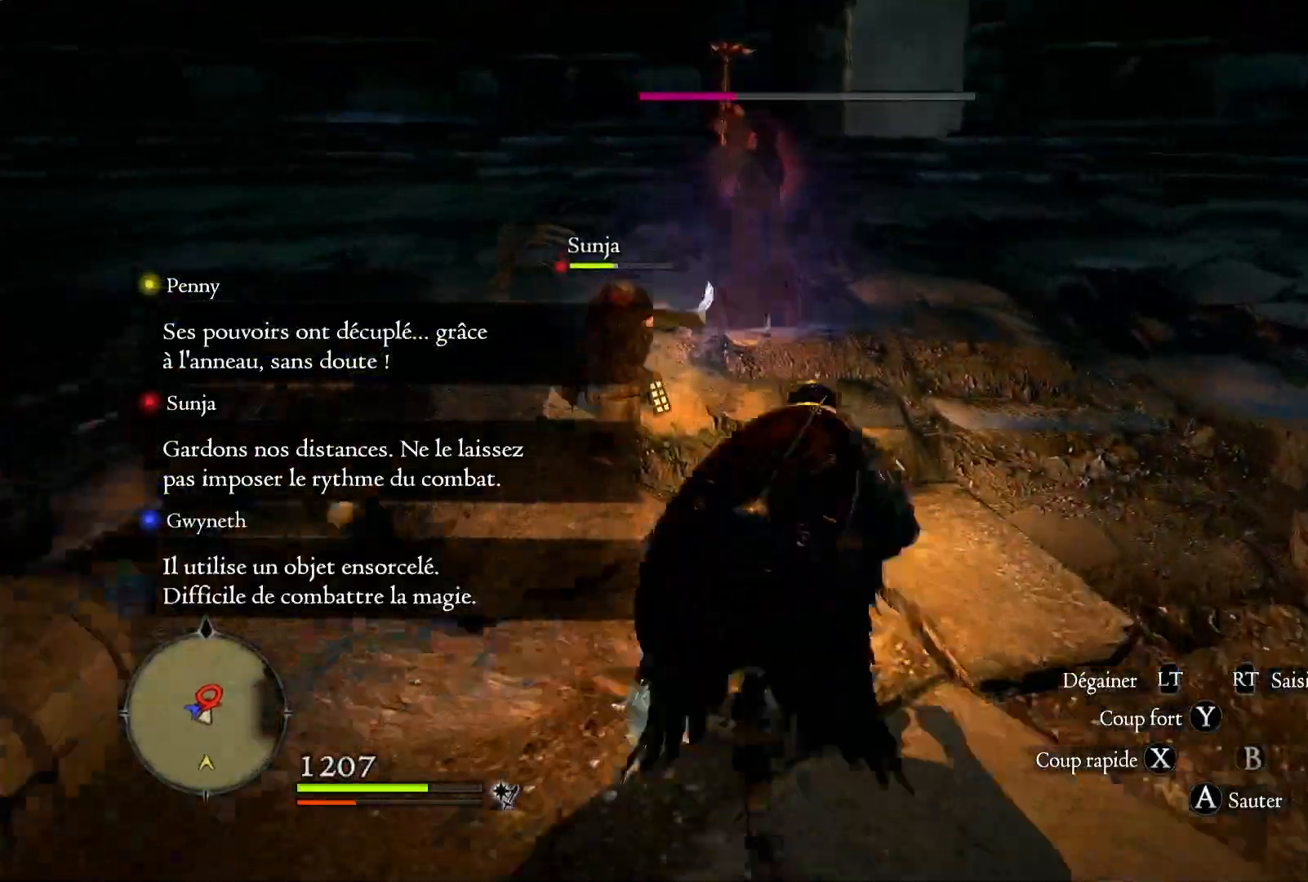
{"buttons": [], "left_stick": "up", "right_stick": "center", "events": [[133, "A", "up"], [267, "Y", "down"], [417, "Y", "up"]]}
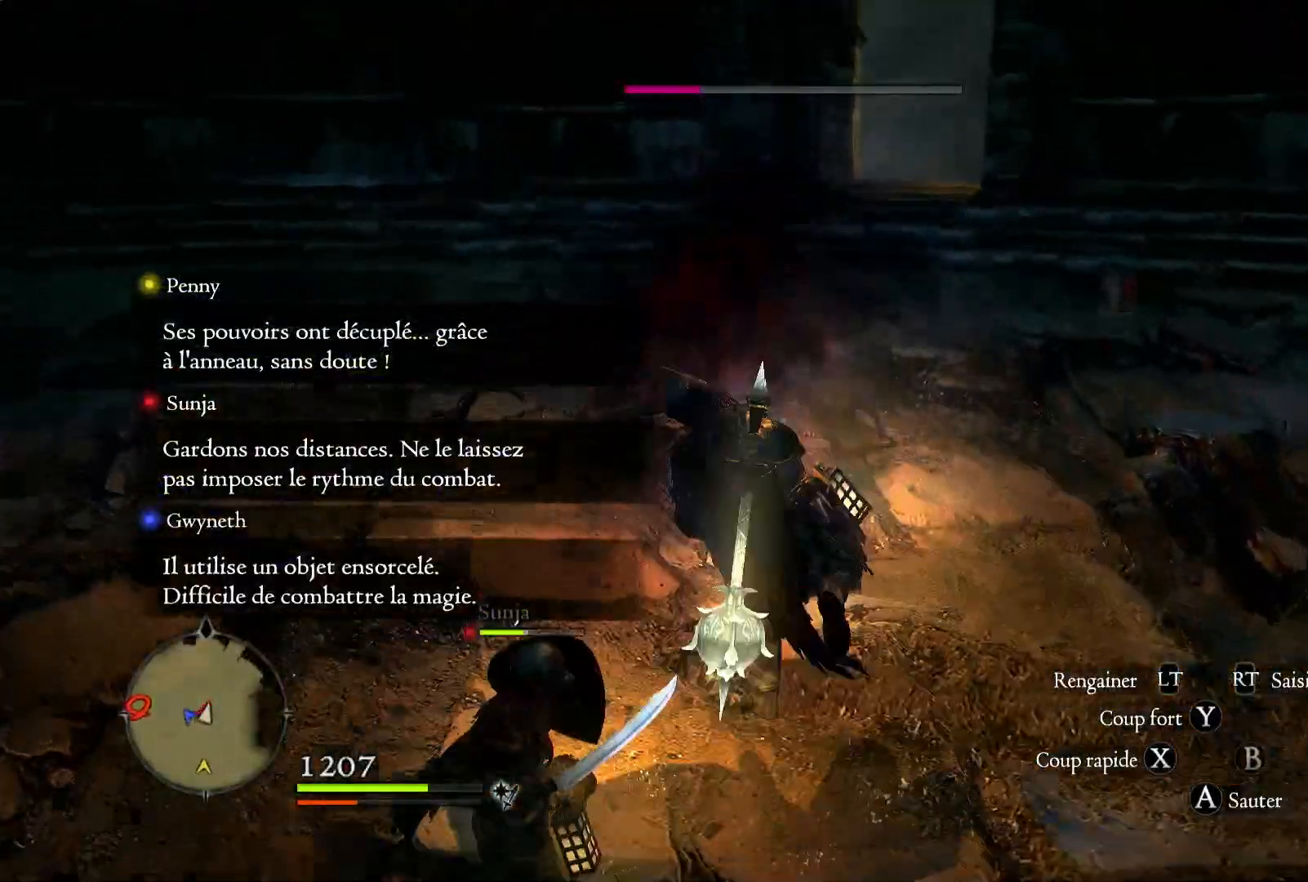
{"buttons": [], "left_stick": "center", "right_stick": "left", "events": [[317, "right_stick", "left"], [333, "left_stick", "center"]]}
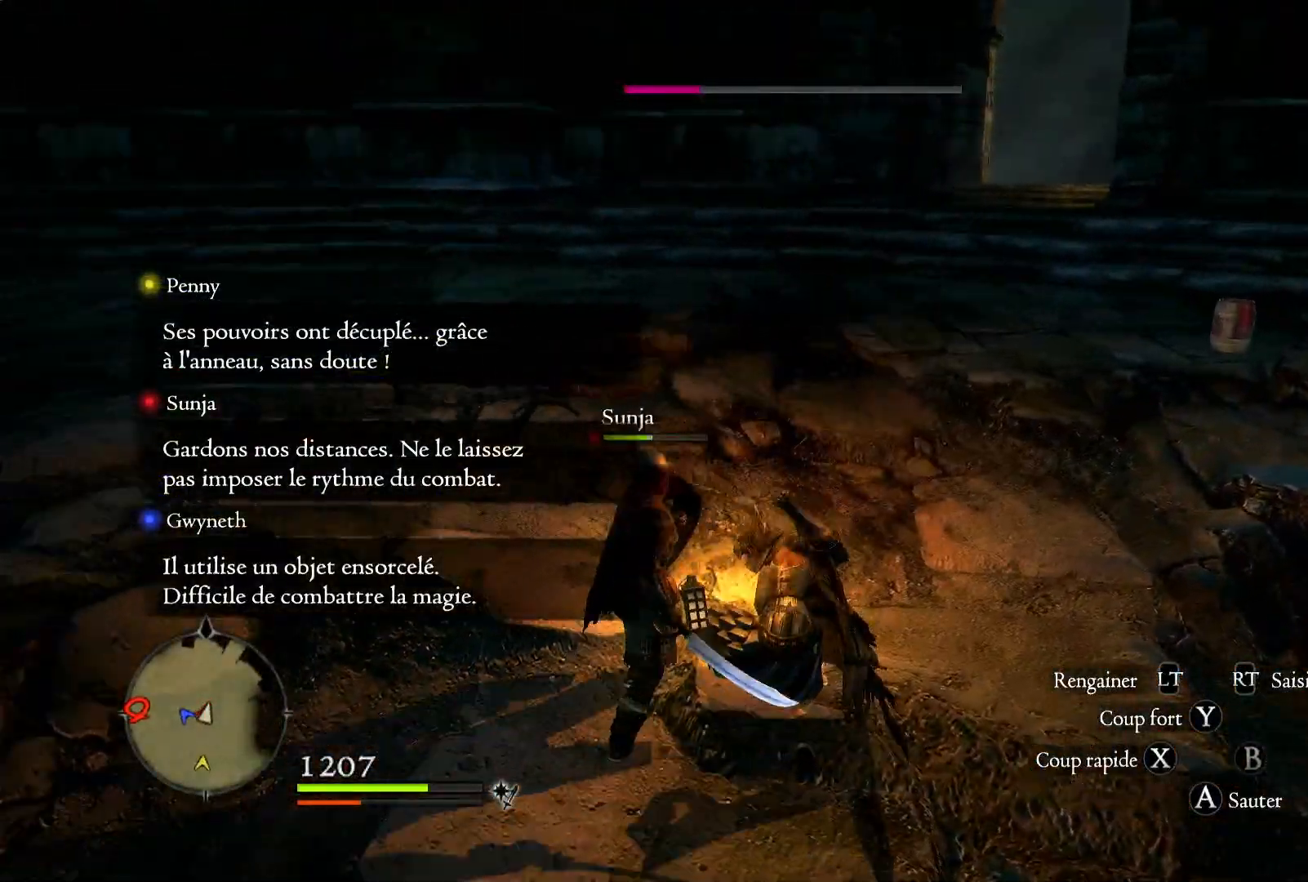
{"buttons": [], "left_stick": "right", "right_stick": "left", "events": [[300, "left_stick", "right"]]}
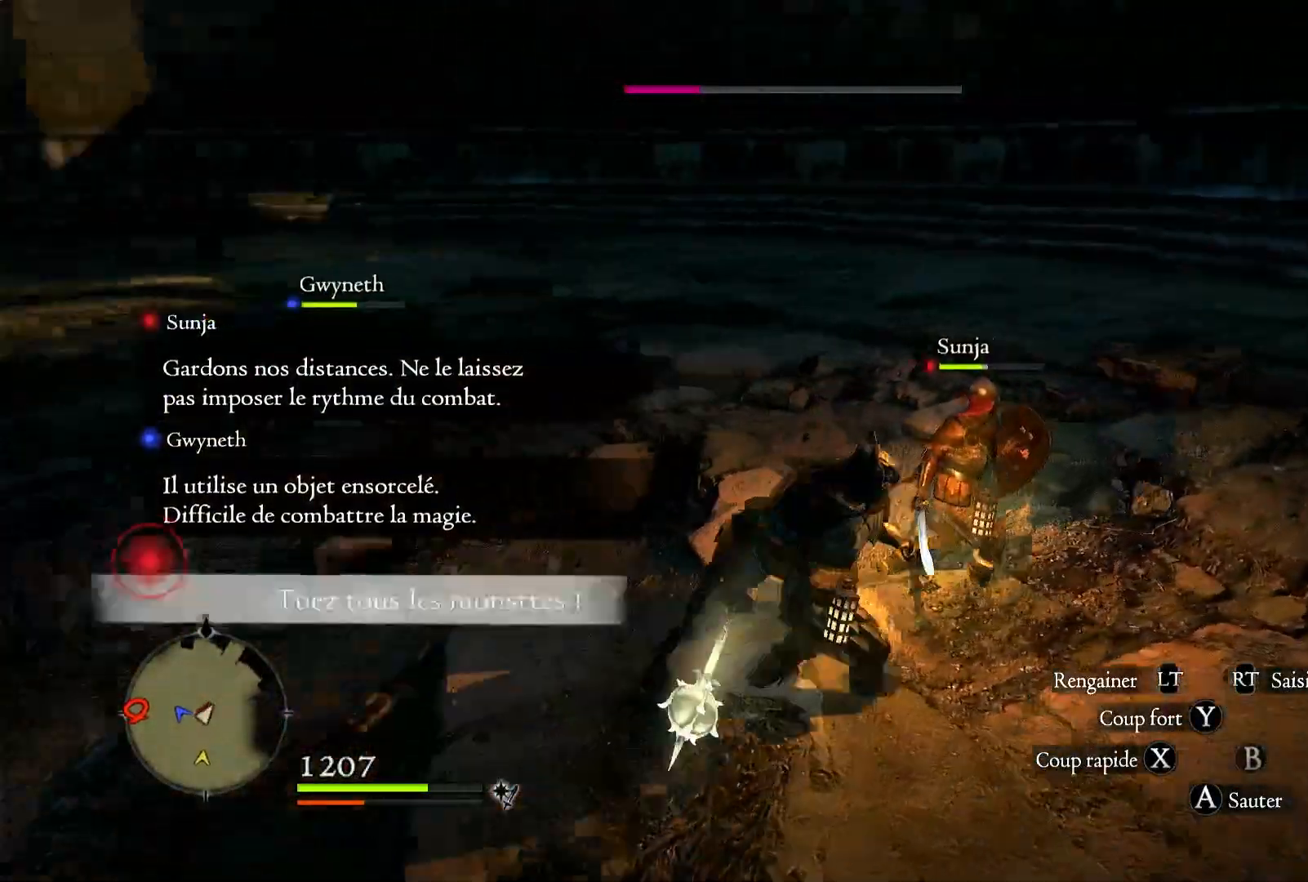
{"buttons": [], "left_stick": "up-right", "right_stick": "left", "events": [[300, "left_stick", "up-right"]]}
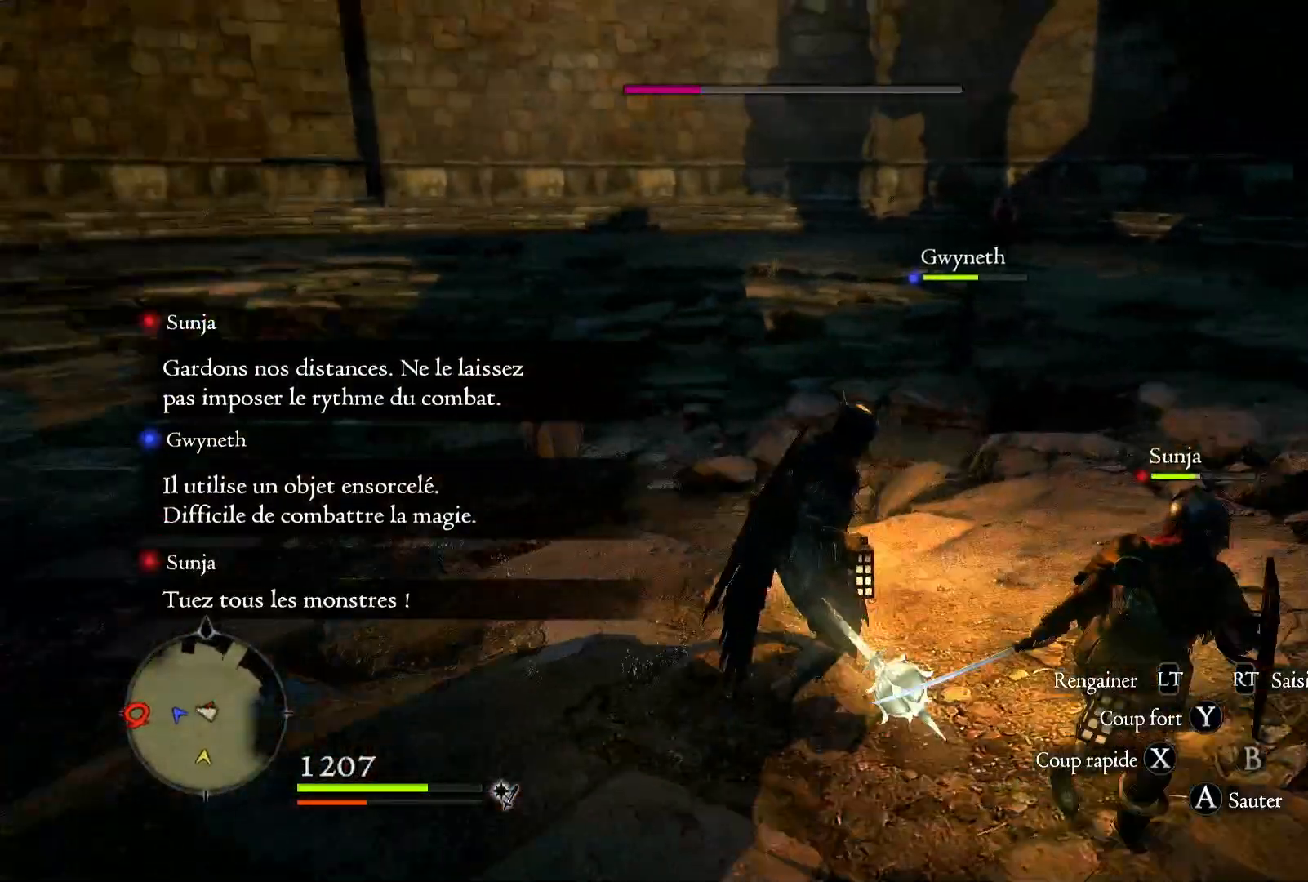
{"buttons": [], "left_stick": "up-right", "right_stick": "right", "events": [[167, "right_stick", "center"], [400, "right_stick", "right"]]}
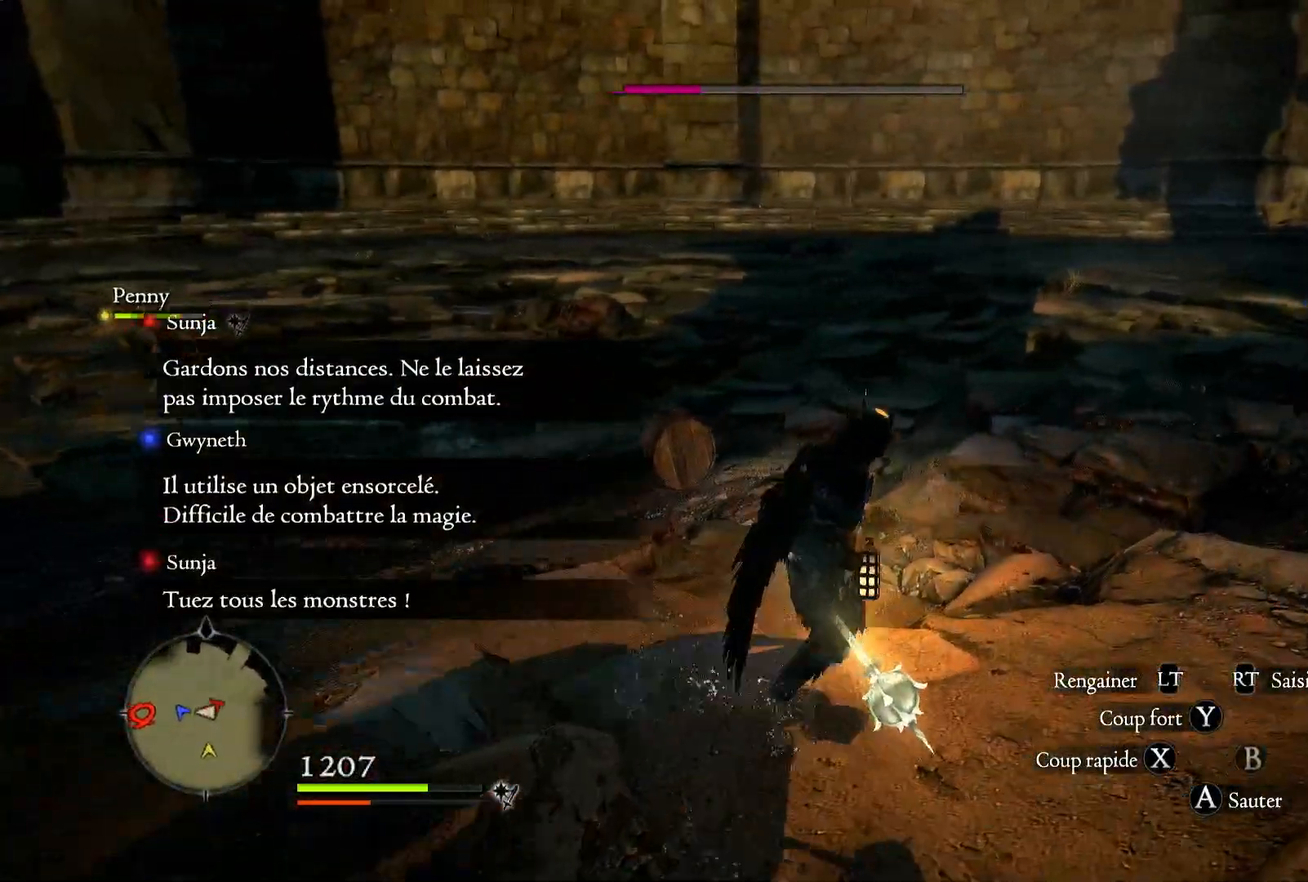
{"buttons": [], "left_stick": "up", "right_stick": "right", "events": [[200, "L3", "down"], [200, "right_stick", "center"], [383, "L3", "up"], [383, "left_stick", "up"], [433, "right_stick", "right"]]}
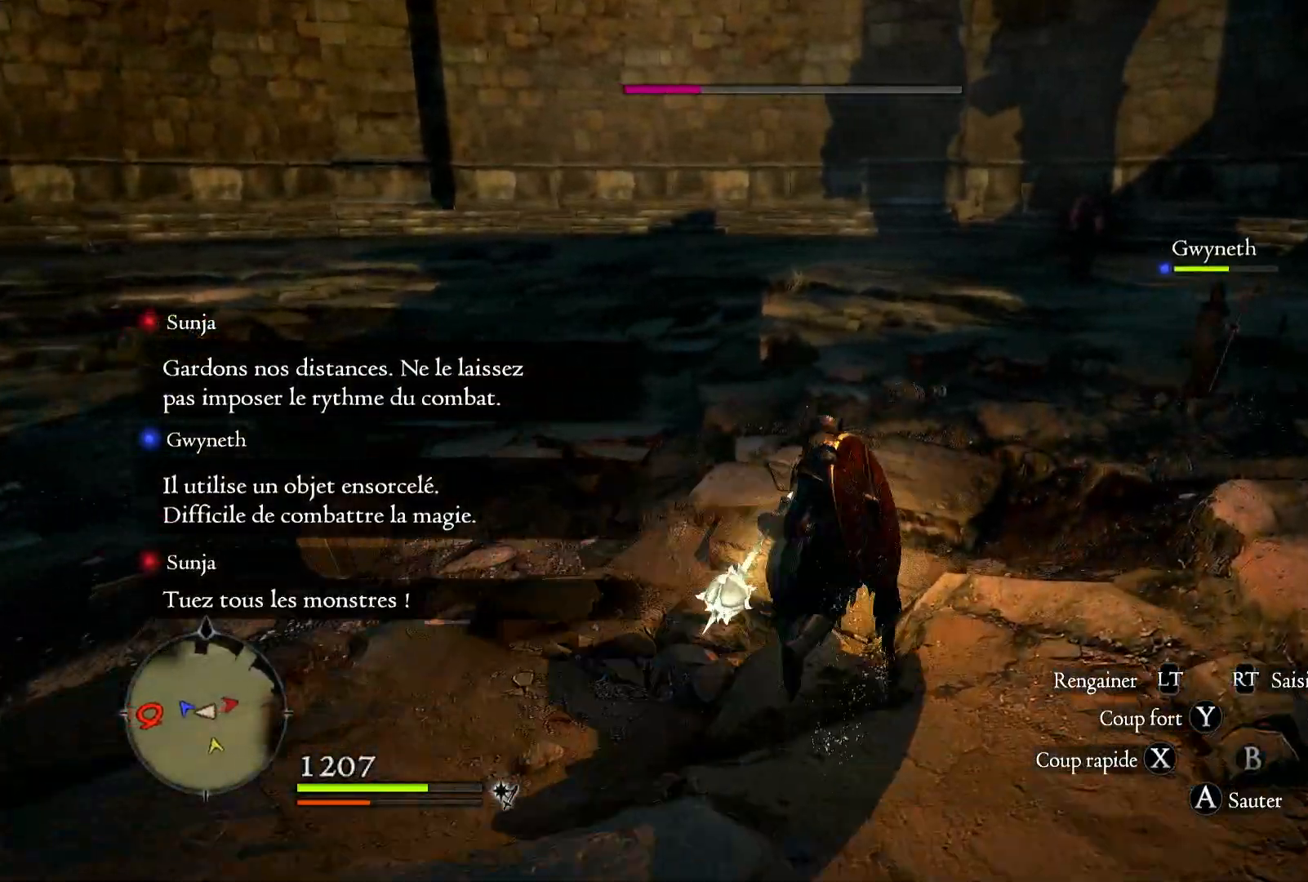
{"buttons": [], "left_stick": "up", "right_stick": "right", "events": []}
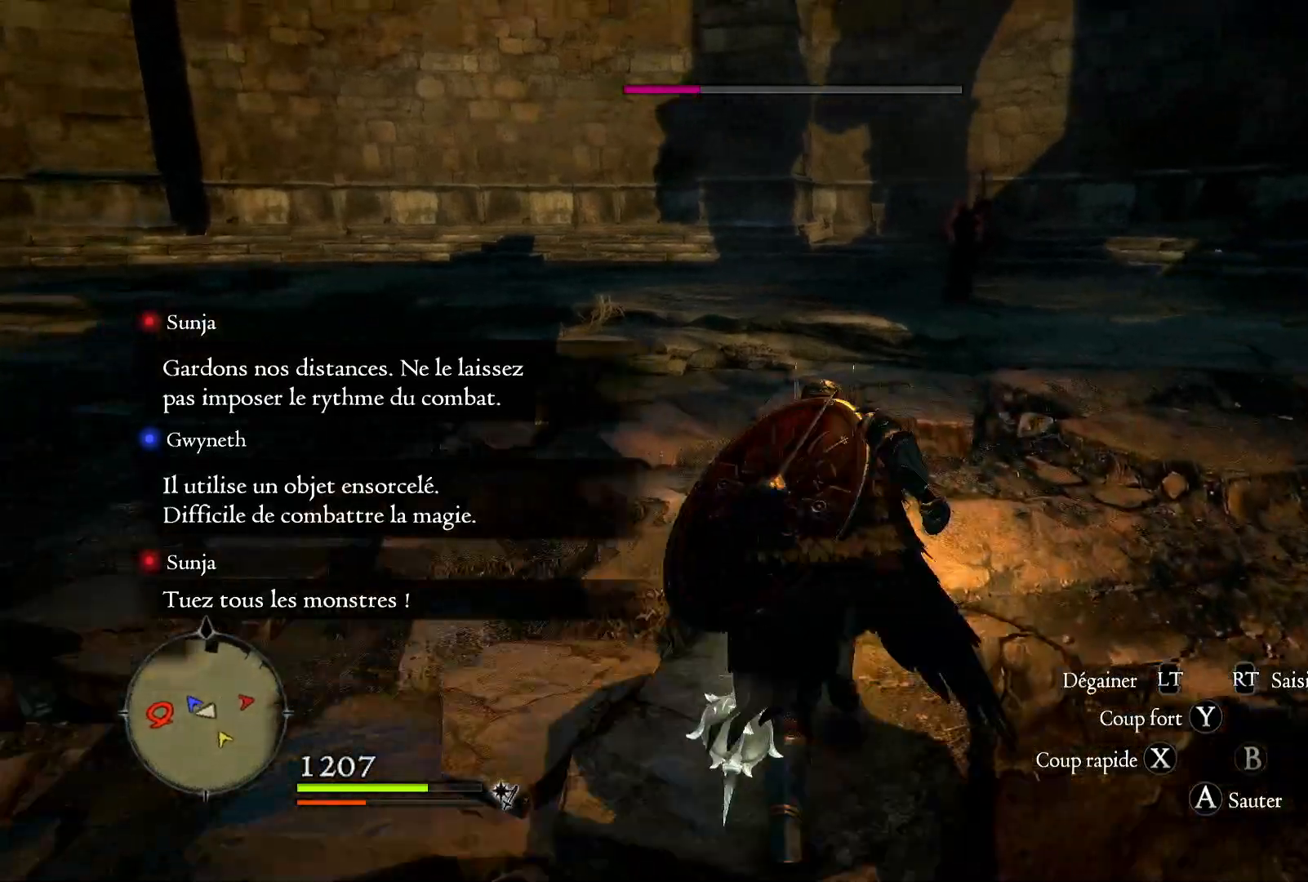
{"buttons": [], "left_stick": "up", "right_stick": "right", "events": []}
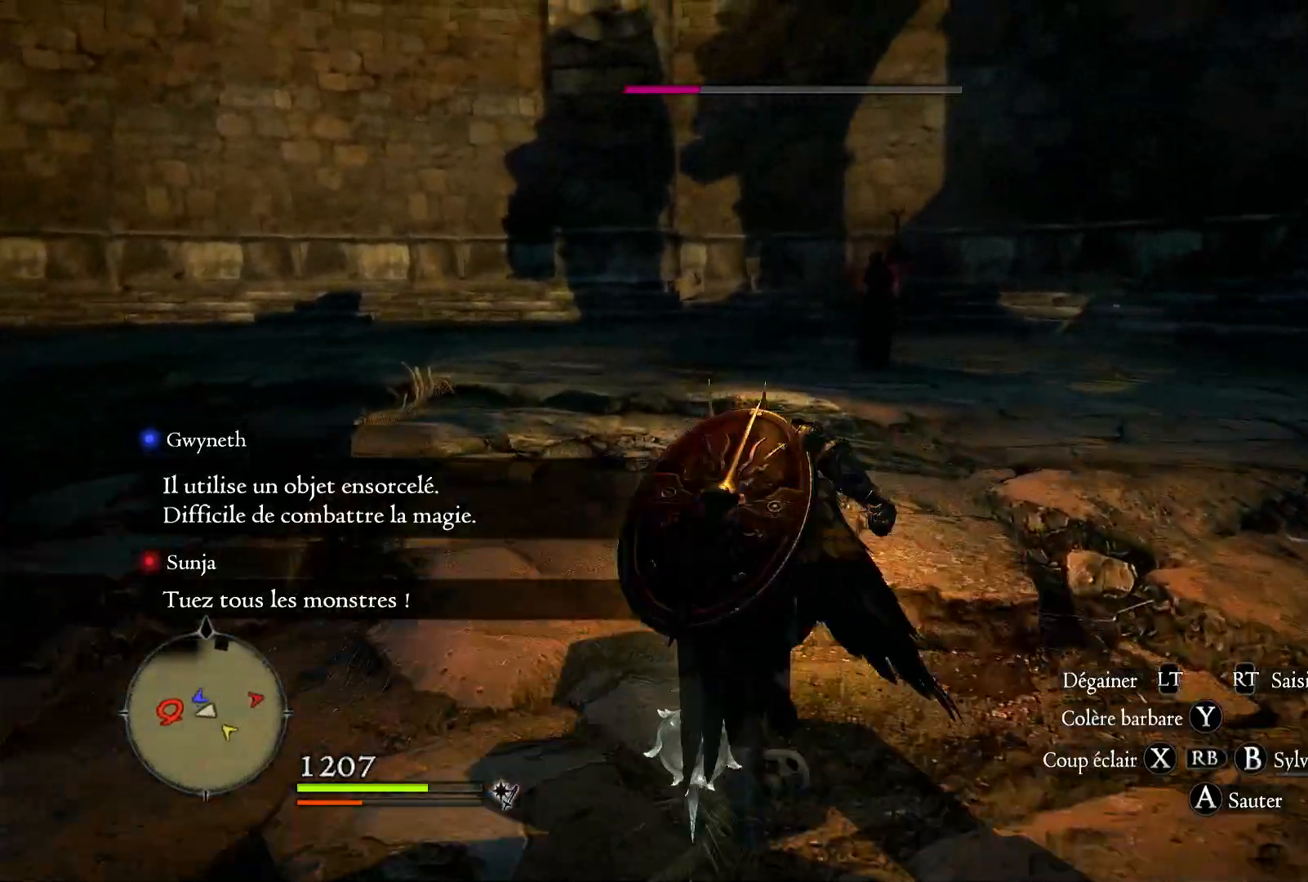
{"buttons": [], "left_stick": "up", "right_stick": "center", "events": [[167, "right_stick", "center"]]}
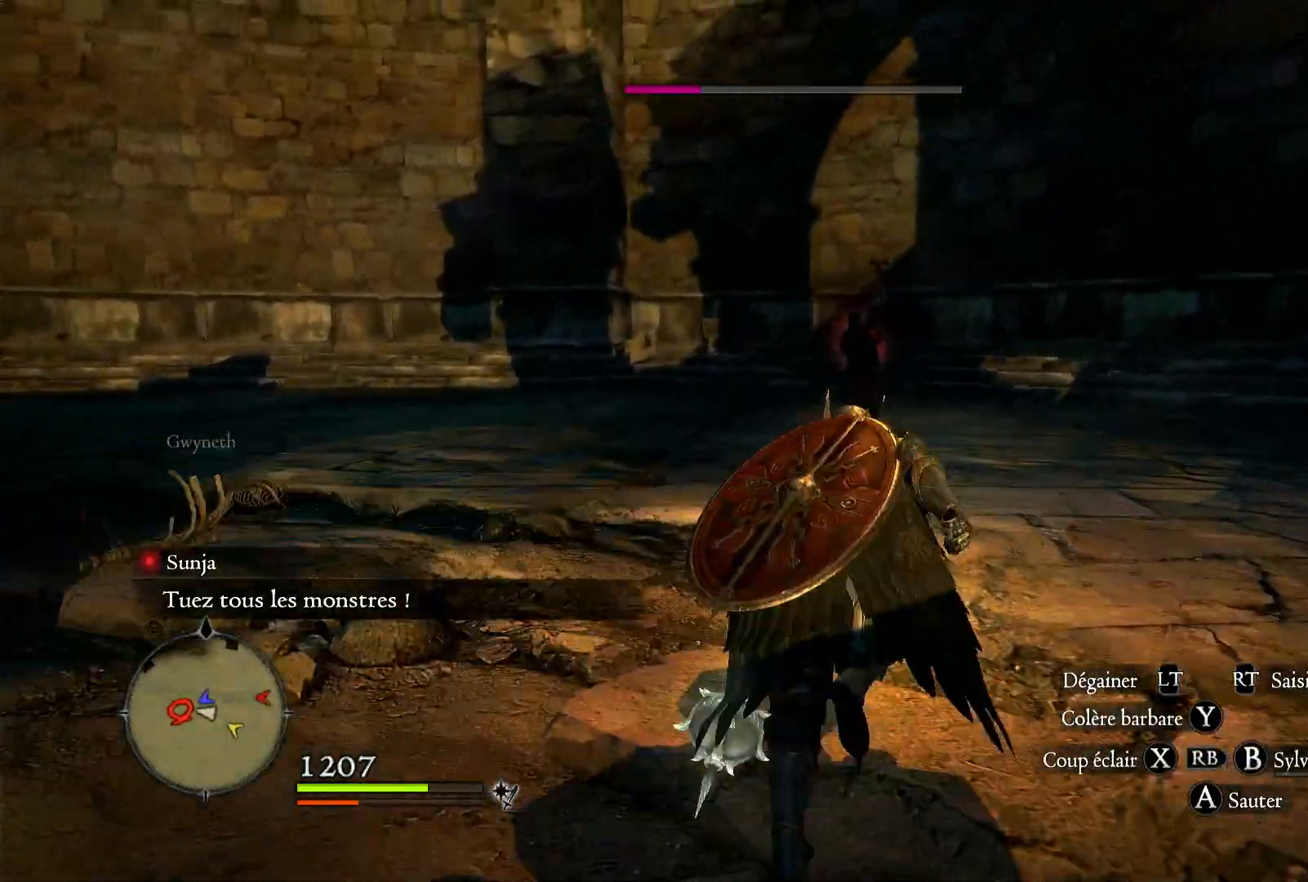
{"buttons": [], "left_stick": "up", "right_stick": "center", "events": [[317, "X", "down"], [467, "X", "up"]]}
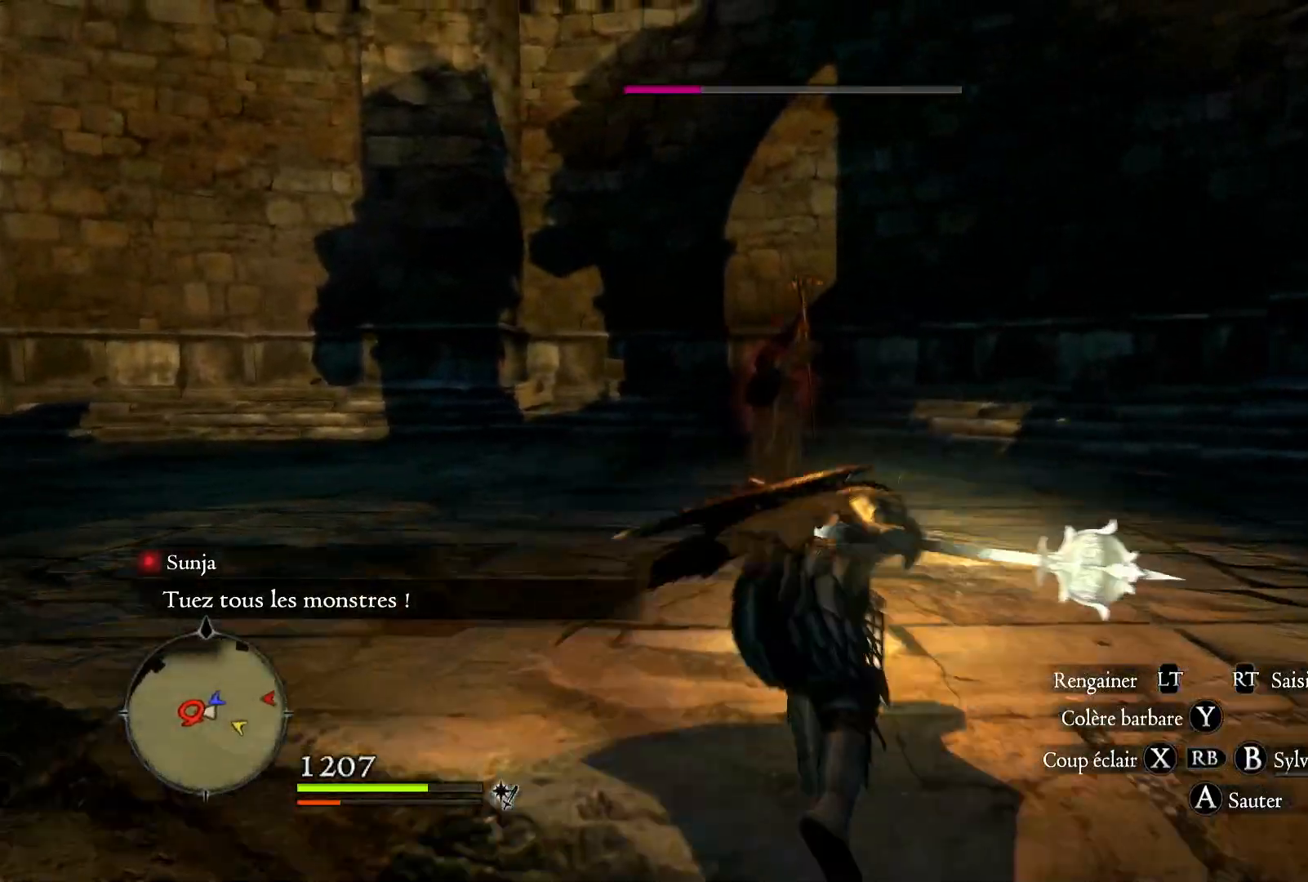
{"buttons": [], "left_stick": "up", "right_stick": "down-left", "events": [[167, "right_stick", "down"], [467, "right_stick", "down-left"]]}
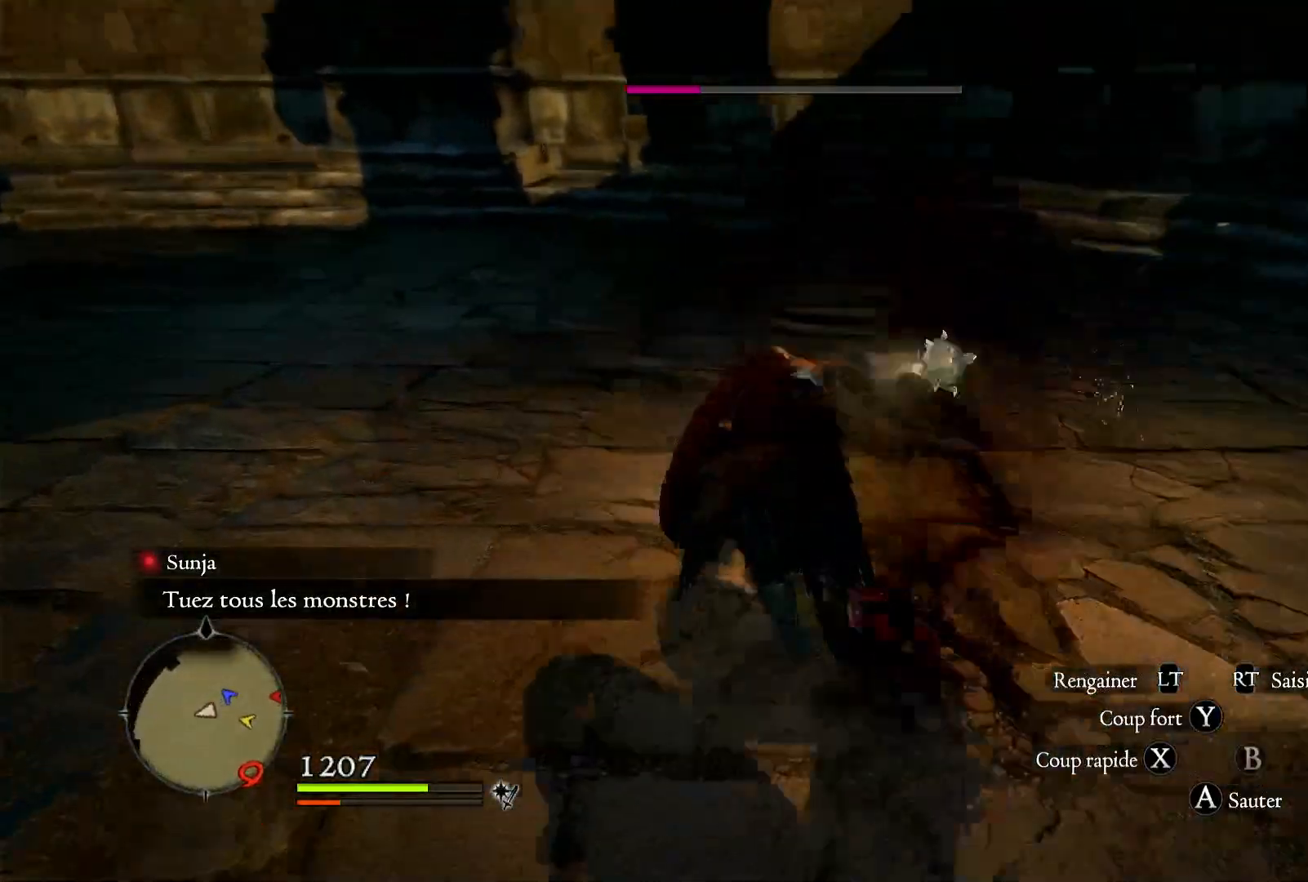
{"buttons": [], "left_stick": "up", "right_stick": "up-left", "events": [[33, "right_stick", "left"], [150, "left_stick", "center"], [267, "right_stick", "up-left"], [500, "left_stick", "up"]]}
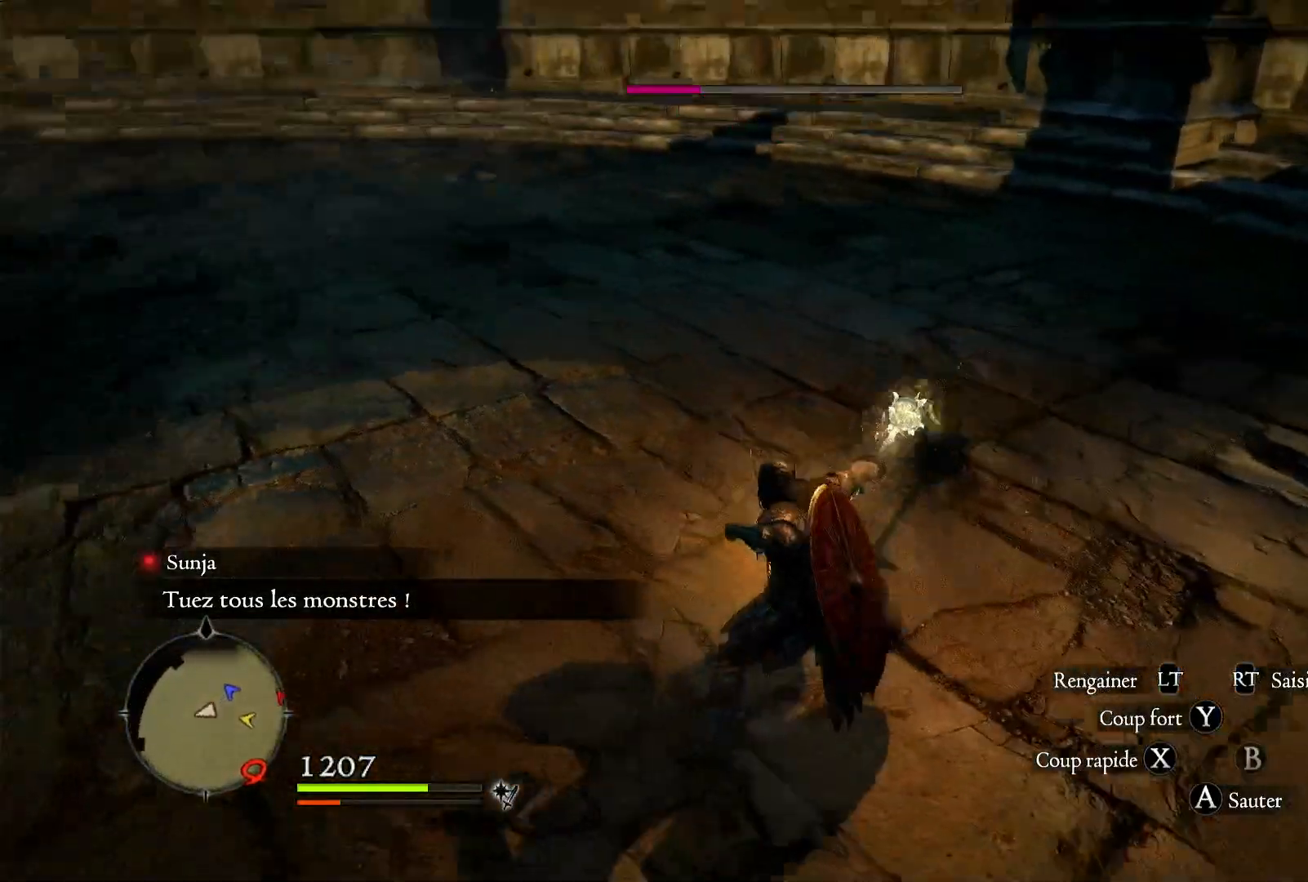
{"buttons": [], "left_stick": "up", "right_stick": "left", "events": [[233, "right_stick", "left"]]}
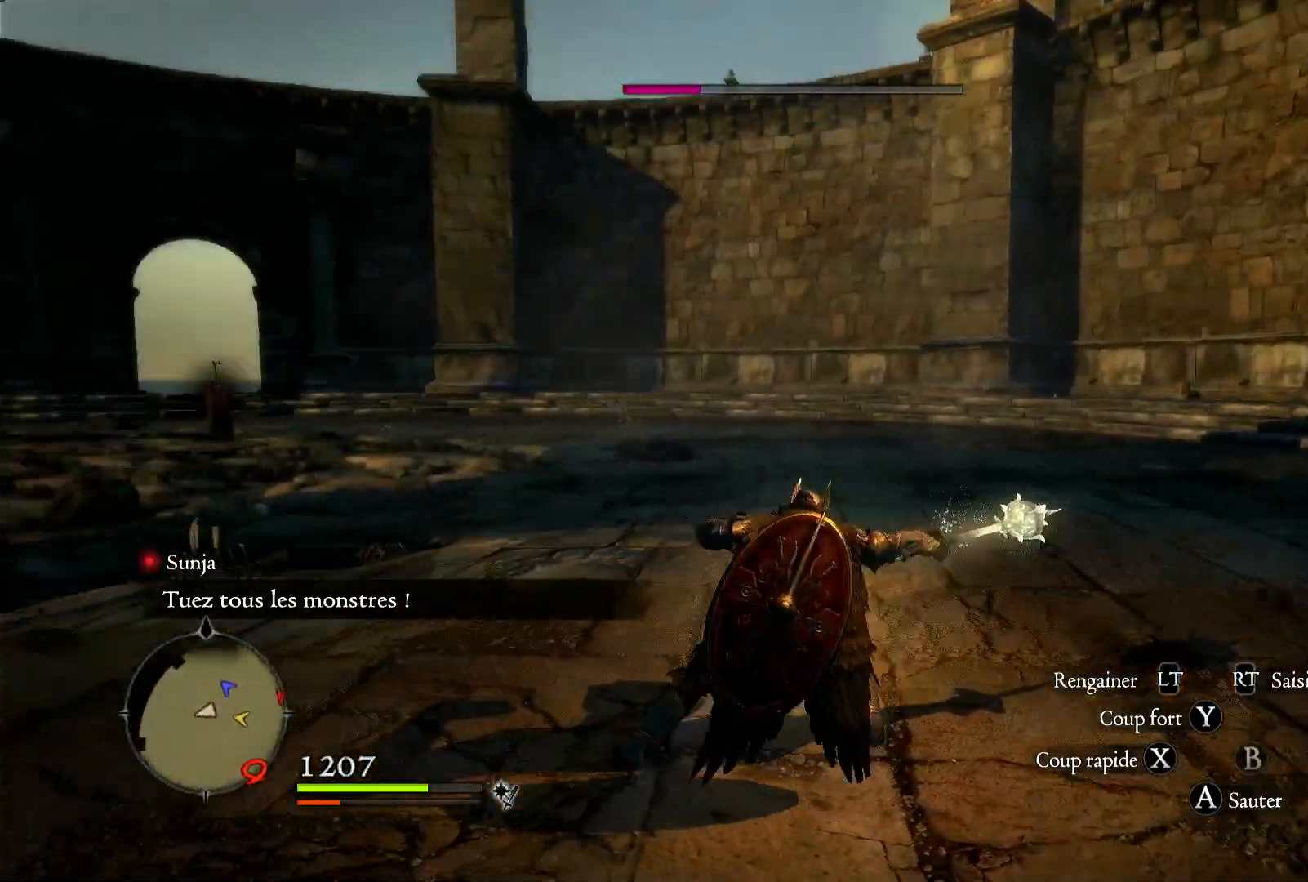
{"buttons": [], "left_stick": "up-right", "right_stick": "center", "events": [[133, "right_stick", "down-left"], [267, "right_stick", "center"], [433, "left_stick", "up-right"]]}
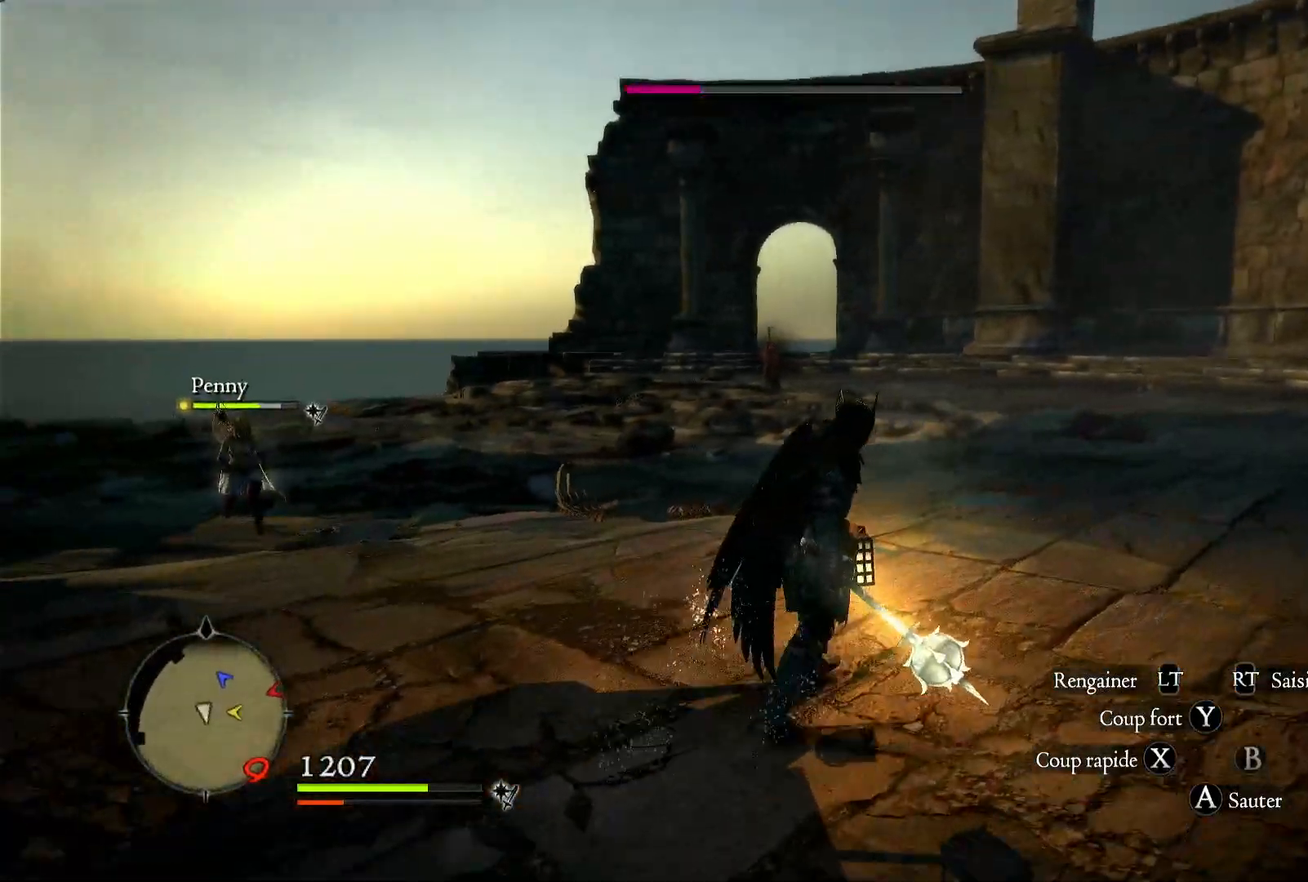
{"buttons": [], "left_stick": "up-right", "right_stick": "center", "events": []}
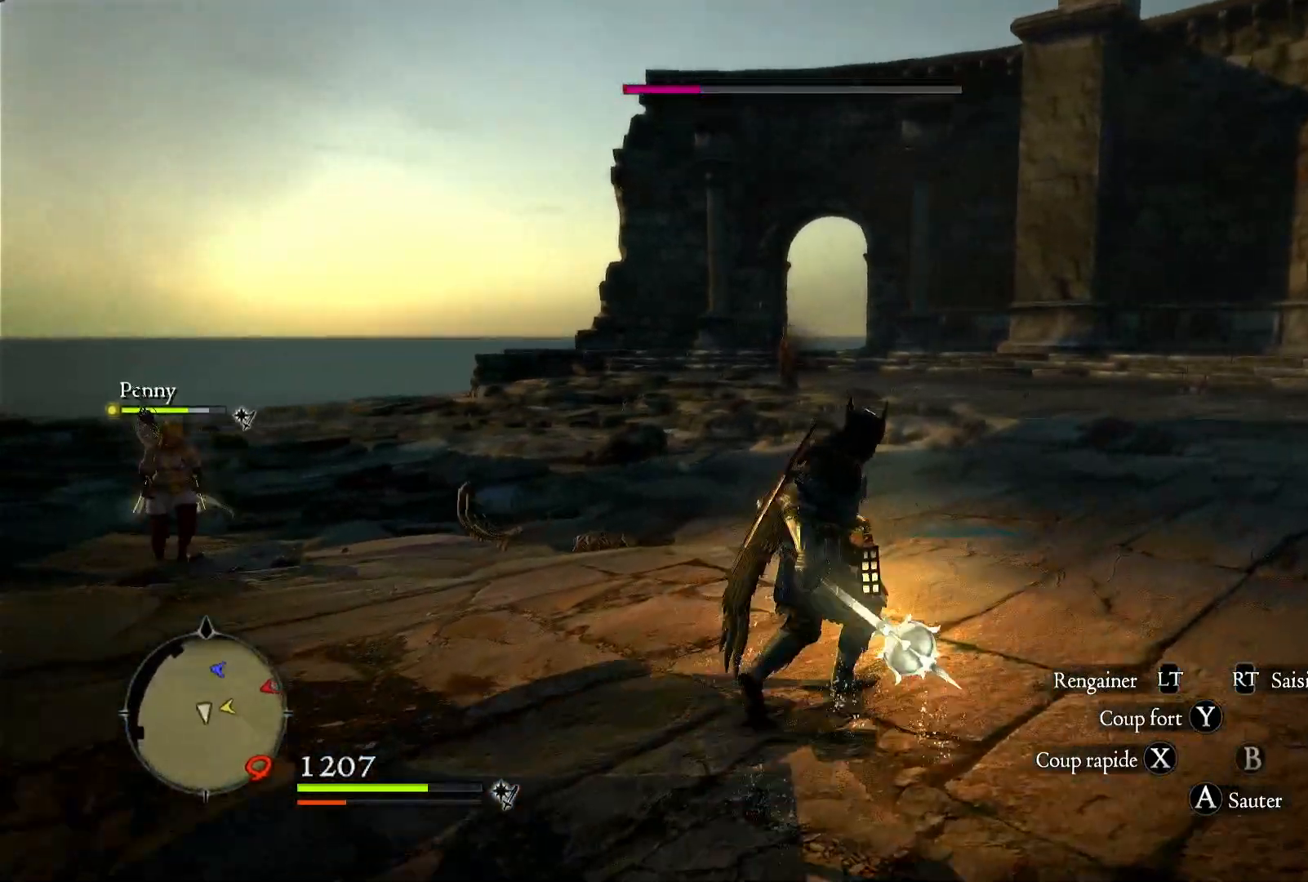
{"buttons": [], "left_stick": "up-right", "right_stick": "center", "events": [[183, "right_stick", "down-left"], [400, "right_stick", "center"]]}
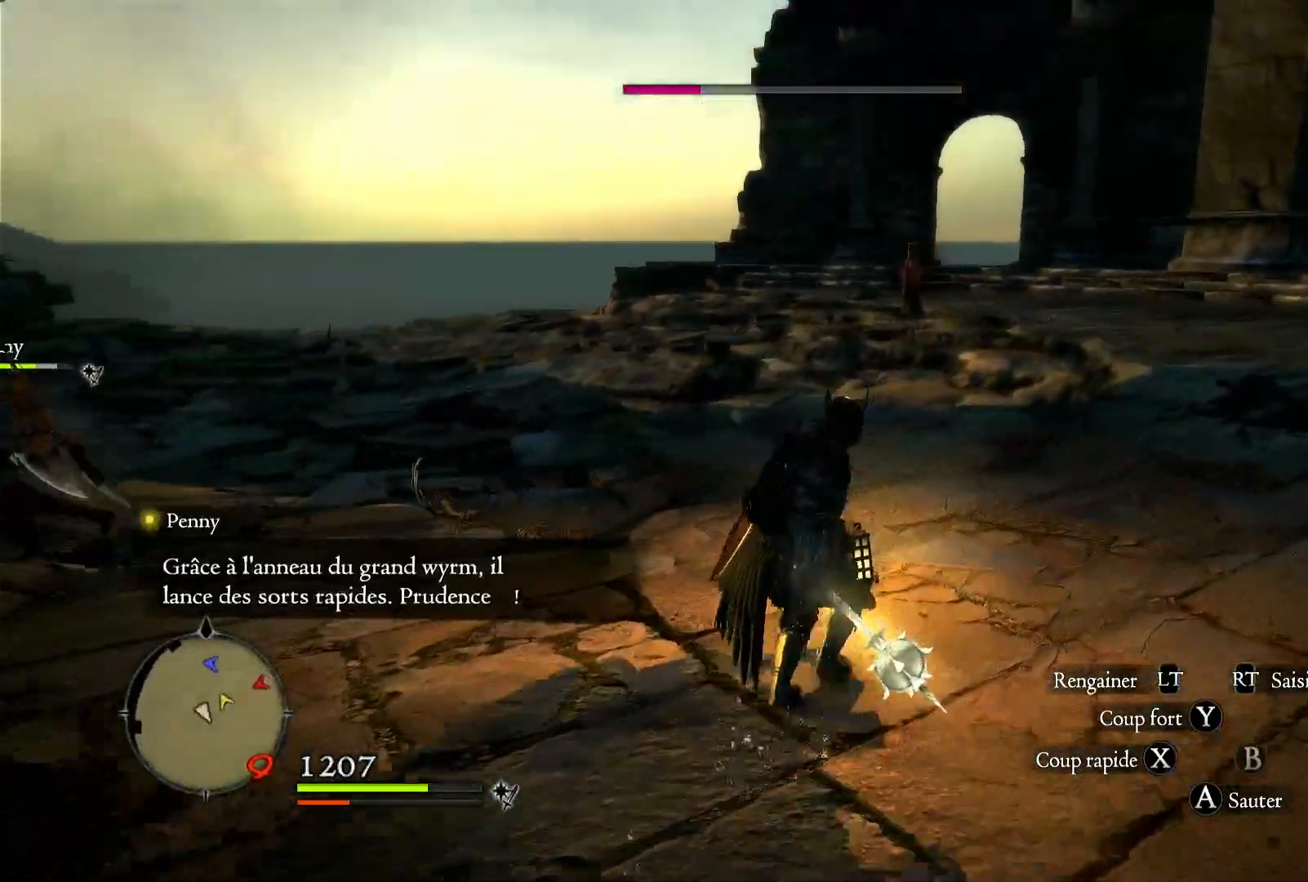
{"buttons": [], "left_stick": "up-right", "right_stick": "center", "events": []}